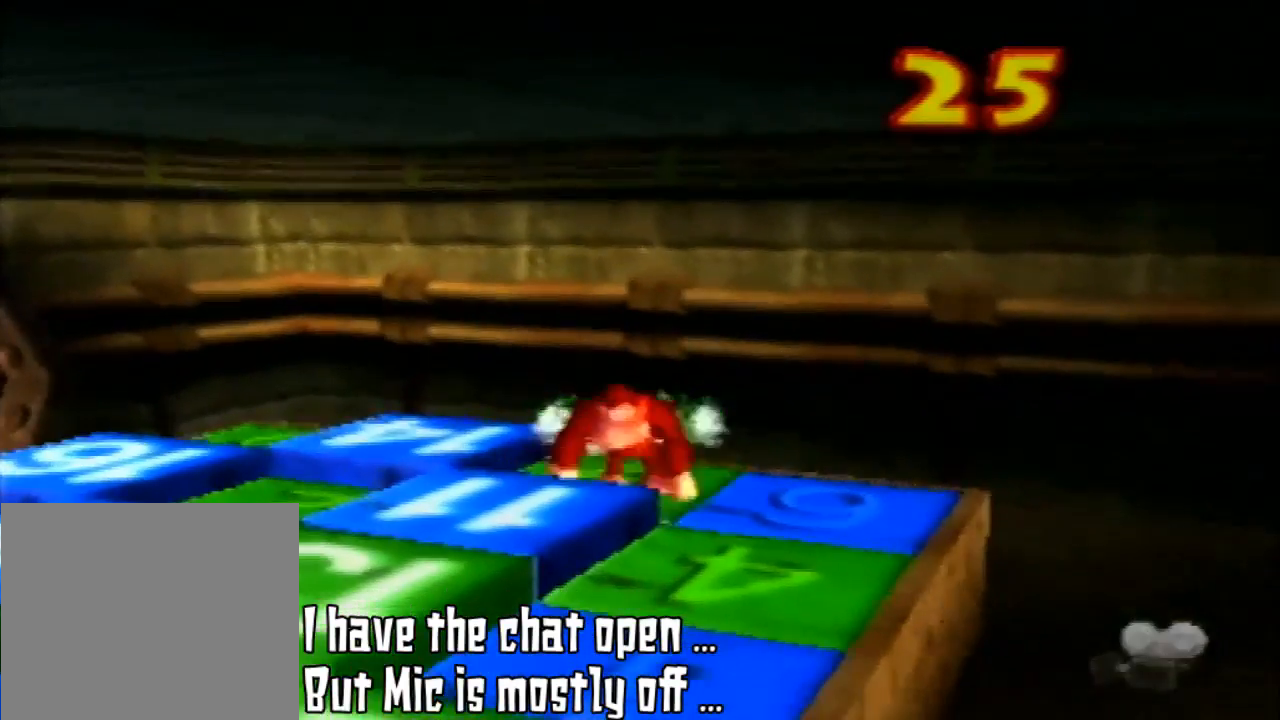
Gameplay with a controller (Nintendo layout); each line is a JSON object with the inputs held at the frame after it (dt_ms = milliseconds from this image to that frame). "events" lists button and stick changes between this image and that frame as [ms after this image, input, new state], when the widget could be followed in between. Not read: L3 R3 START.
{"dt_ms": 500, "buttons": ["A"], "left_stick": "center", "events": []}
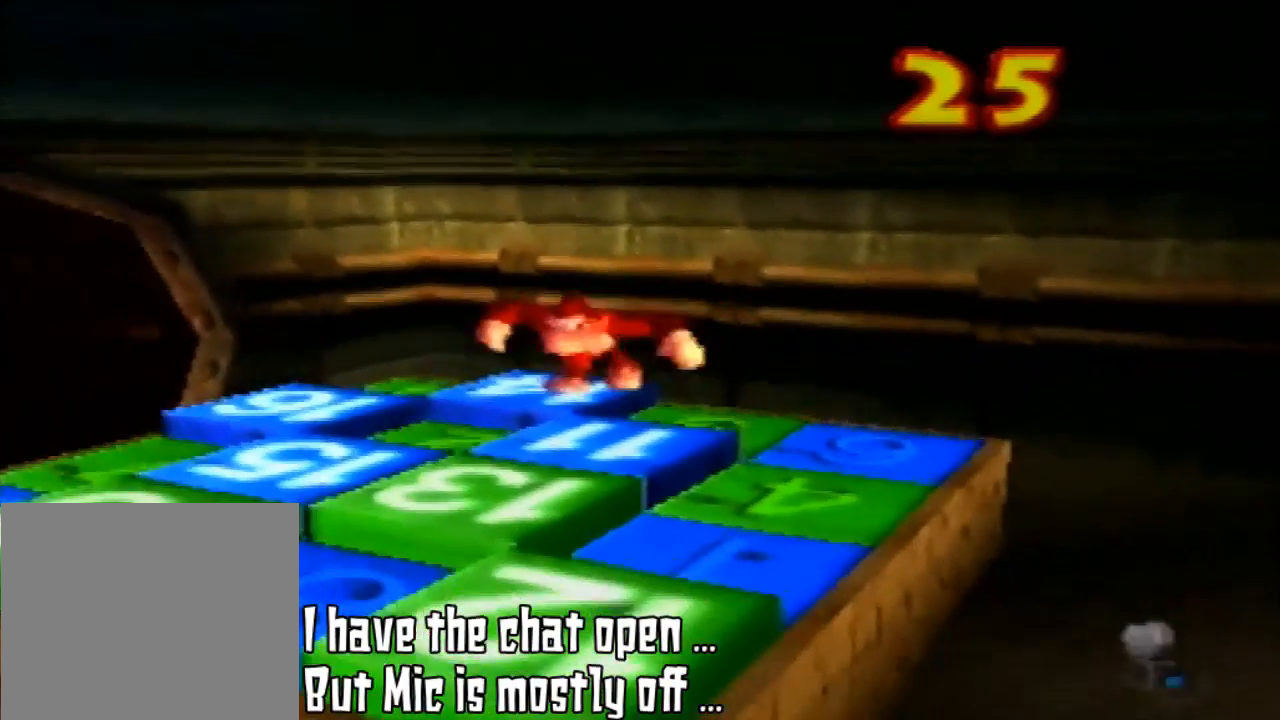
{"dt_ms": 500, "buttons": [], "left_stick": "center", "events": [[133, "A", "up"], [133, "C_DOWN", "down"], [133, "C_LEFT", "down"], [133, "C_UP", "down"], [133, "DPAD_LEFT", "down"], [133, "DPAD_RIGHT", "down"], [133, "left_stick", "down"], [400, "C_DOWN", "up"], [400, "C_LEFT", "up"], [400, "C_UP", "up"], [400, "DPAD_LEFT", "up"], [400, "DPAD_RIGHT", "up"], [400, "left_stick", "left"], [467, "left_stick", "center"]]}
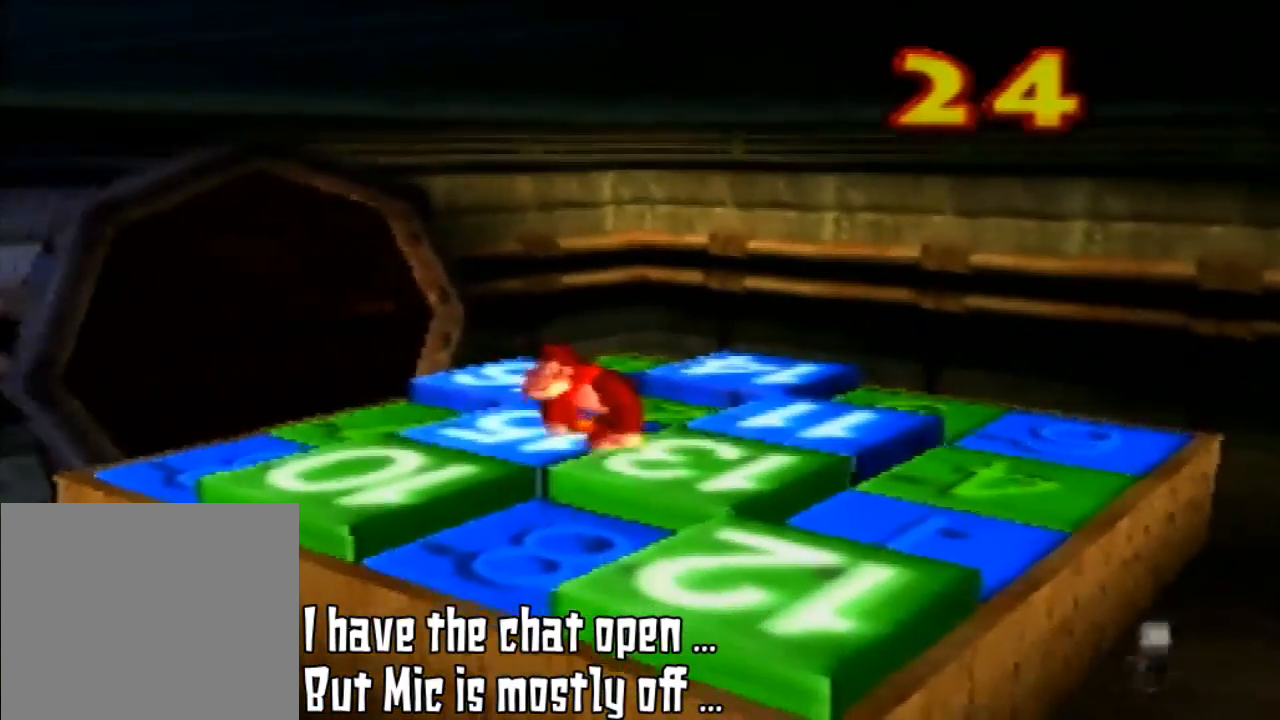
{"dt_ms": 500, "buttons": [], "left_stick": "left", "events": [[433, "left_stick", "left"]]}
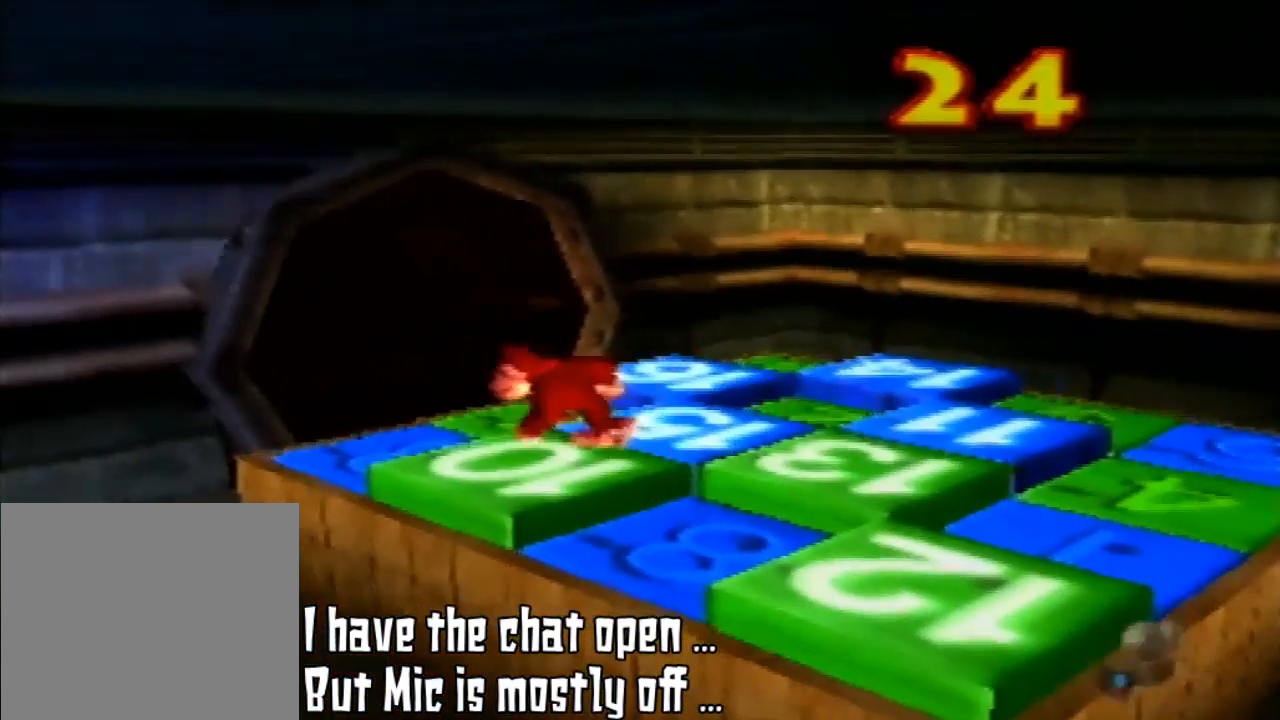
{"dt_ms": 500, "buttons": ["A"], "left_stick": "center", "events": [[167, "left_stick", "center"], [400, "A", "down"]]}
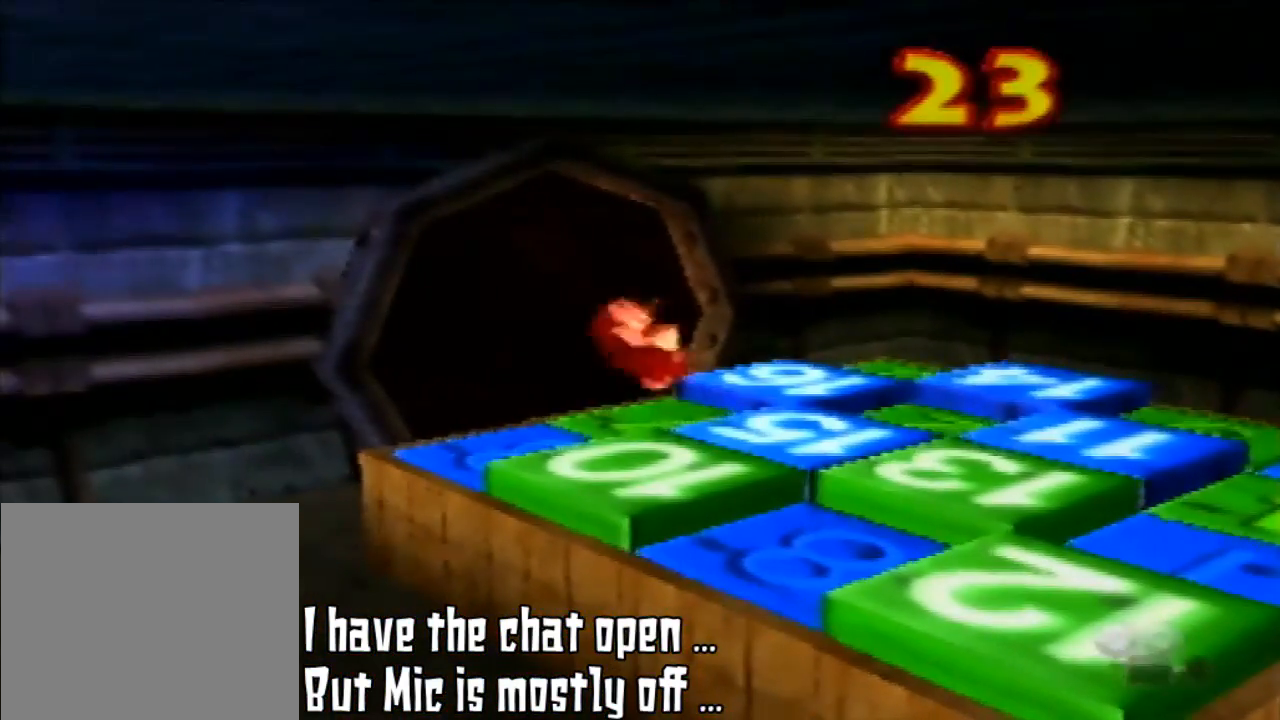
{"dt_ms": 500, "buttons": ["Z"], "left_stick": "center", "events": [[33, "A", "up"], [33, "Z", "down"]]}
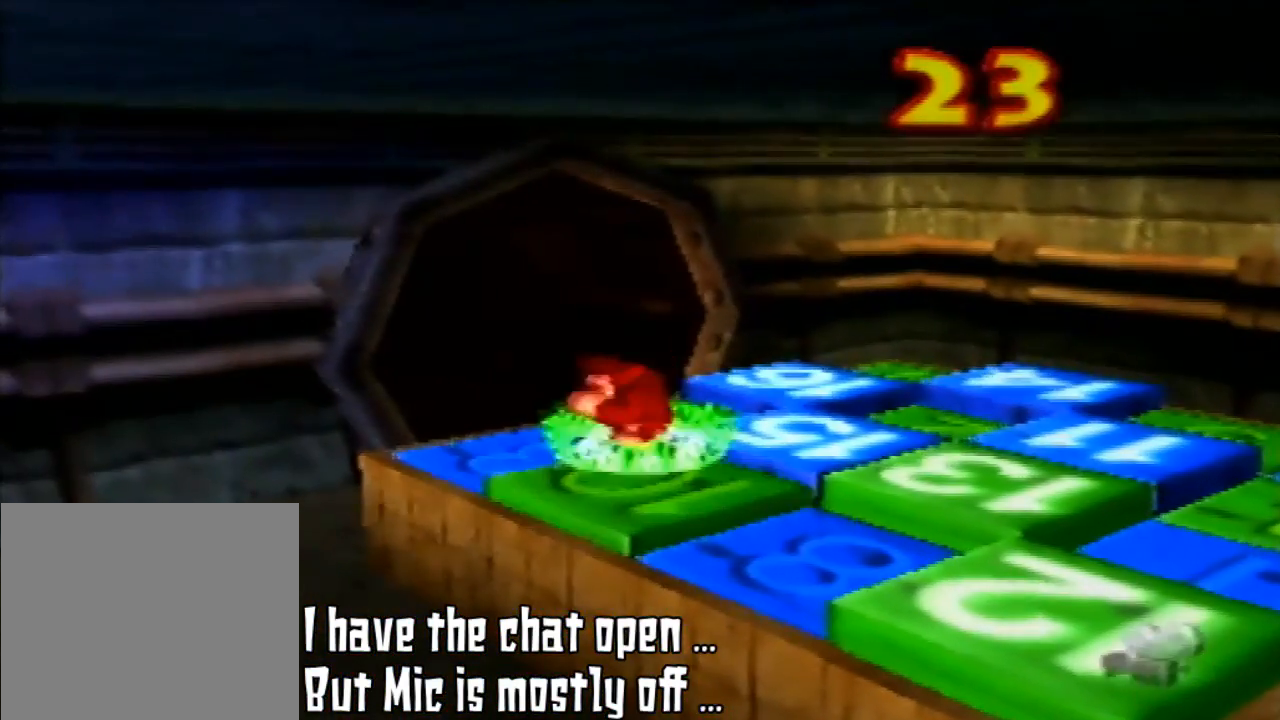
{"dt_ms": 500, "buttons": ["B", "Z"], "left_stick": "center", "events": [[100, "Z", "up"], [300, "B", "down"], [300, "C_LEFT", "down"], [300, "Z", "down"], [300, "left_stick", "left"], [367, "C_LEFT", "up"], [367, "left_stick", "center"]]}
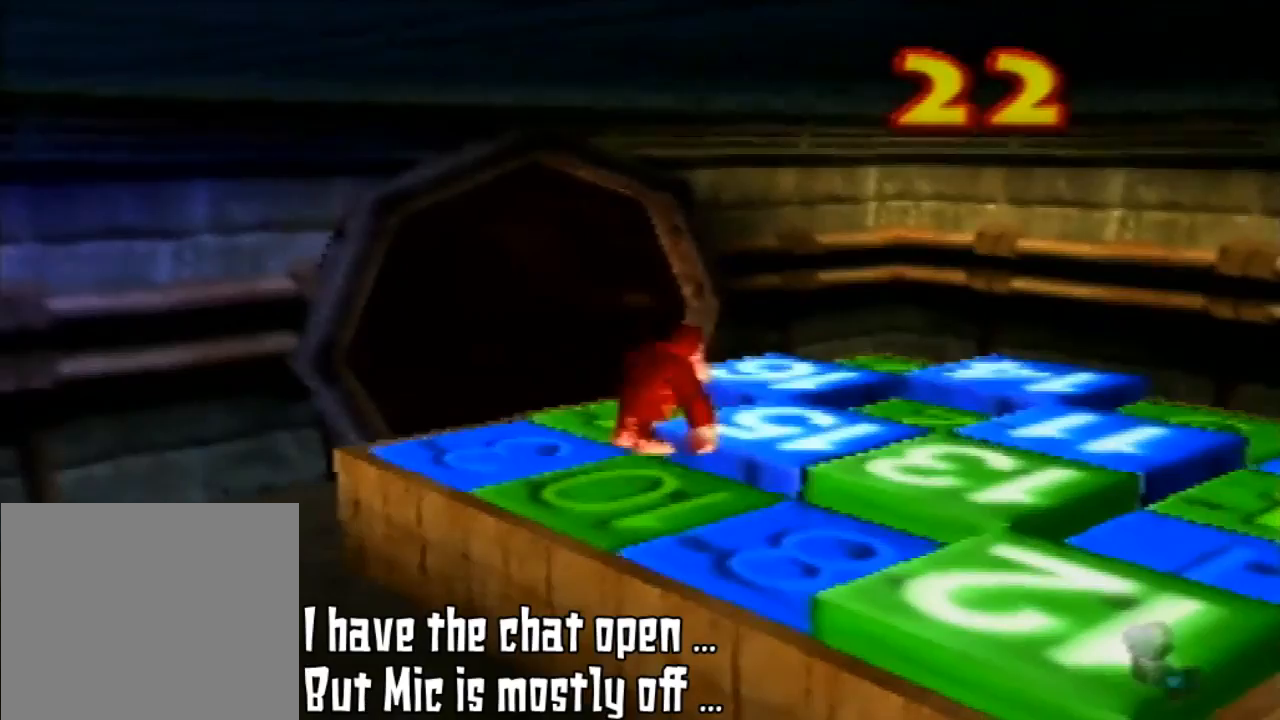
{"dt_ms": 500, "buttons": [], "left_stick": "right", "events": [[400, "B", "up"], [400, "Z", "up"], [400, "left_stick", "right"]]}
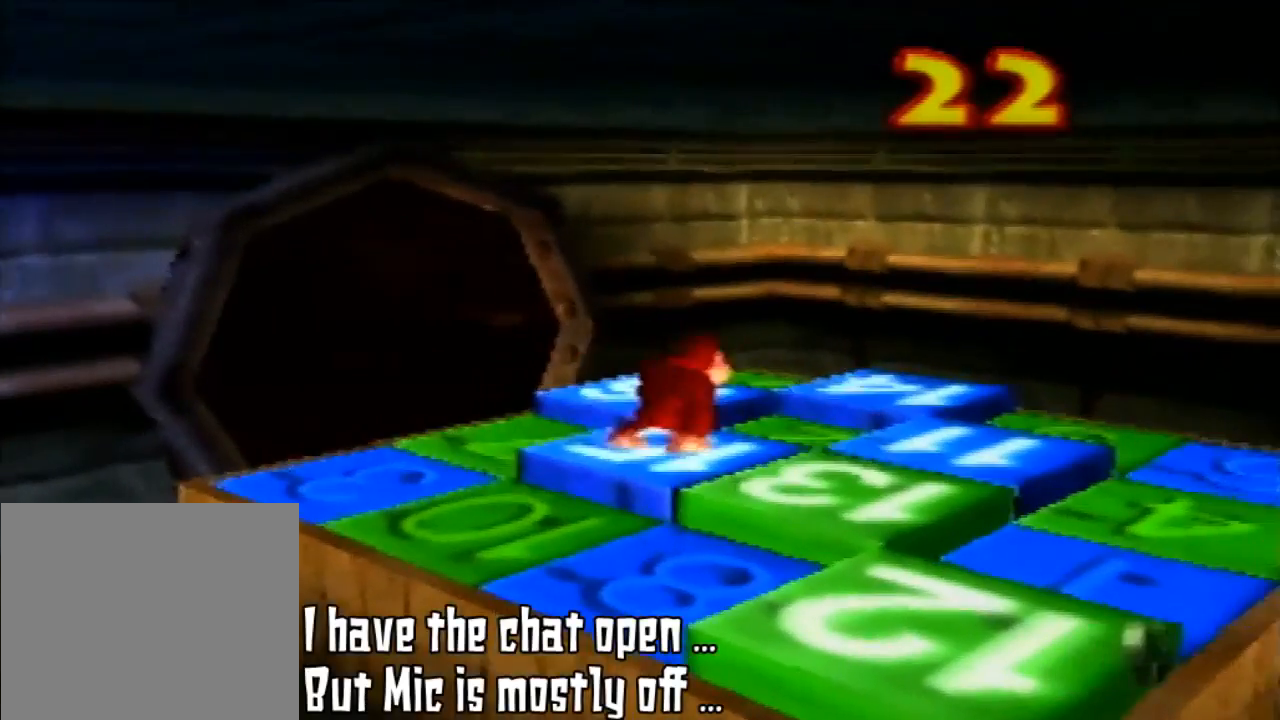
{"dt_ms": 500, "buttons": [], "left_stick": "right", "events": [[33, "left_stick", "center"], [300, "left_stick", "right"]]}
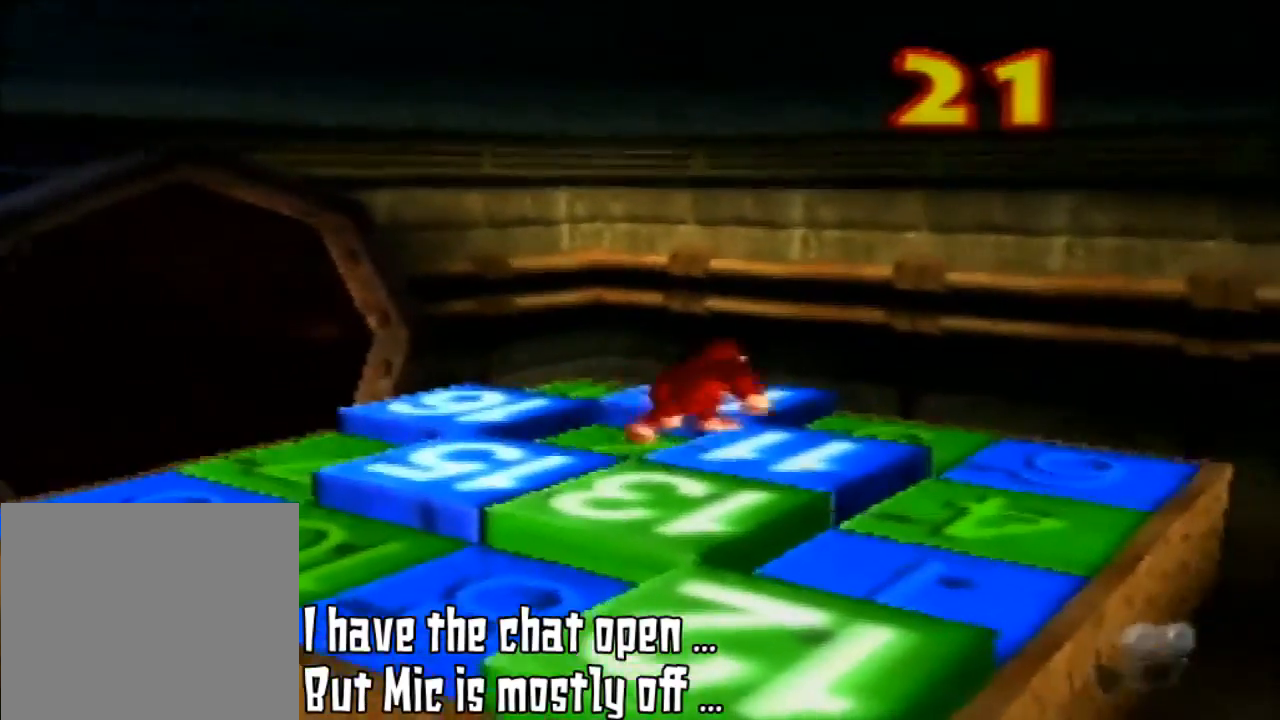
{"dt_ms": 500, "buttons": [], "left_stick": "center", "events": [[67, "left_stick", "up-right"], [267, "left_stick", "center"]]}
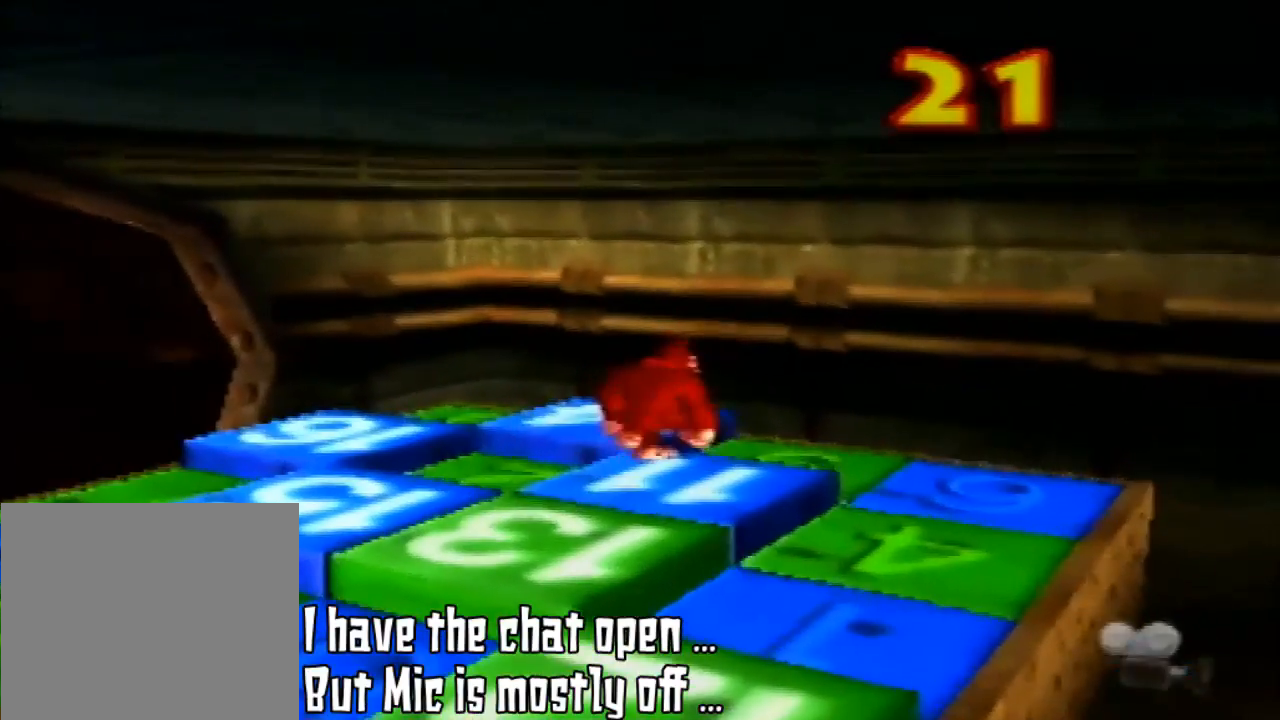
{"dt_ms": 500, "buttons": [], "left_stick": "center", "events": [[233, "A", "down"], [300, "left_stick", "down-right"], [433, "A", "up"], [433, "left_stick", "center"]]}
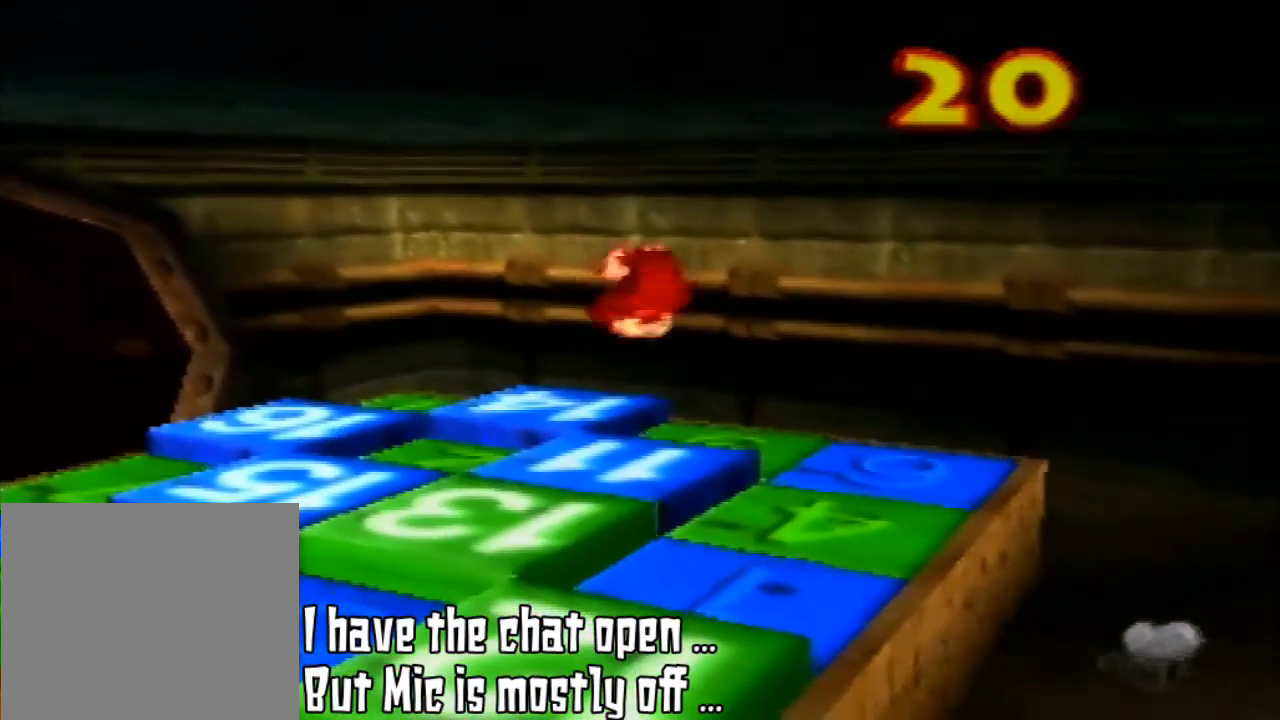
{"dt_ms": 500, "buttons": ["Z"], "left_stick": "center", "events": [[67, "Z", "down"]]}
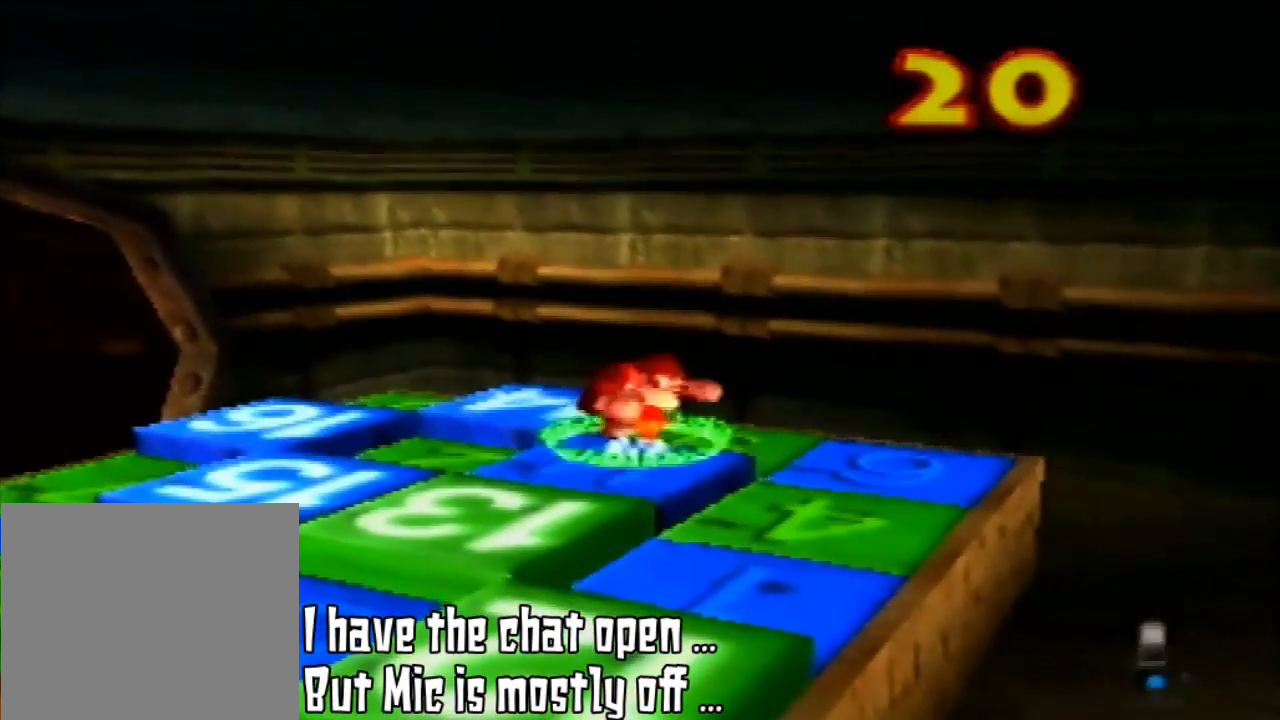
{"dt_ms": 1000, "buttons": ["L1", "Z", "DPAD_LEFT", "C_DOWN", "C_UP"], "left_stick": "down"}
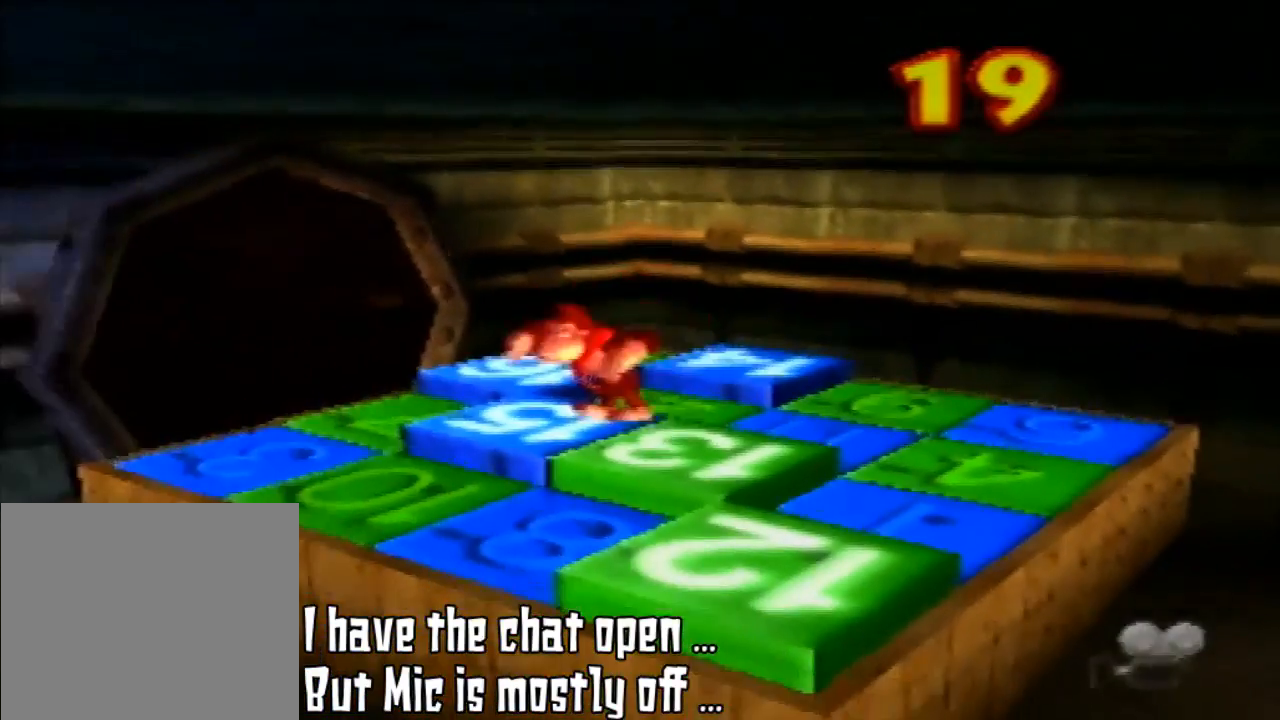
{"dt_ms": 500, "buttons": [], "left_stick": "center", "events": [[233, "C_DOWN", "up"], [233, "C_UP", "up"], [233, "DPAD_LEFT", "up"], [233, "L1", "up"], [233, "Z", "up"], [300, "left_stick", "center"]]}
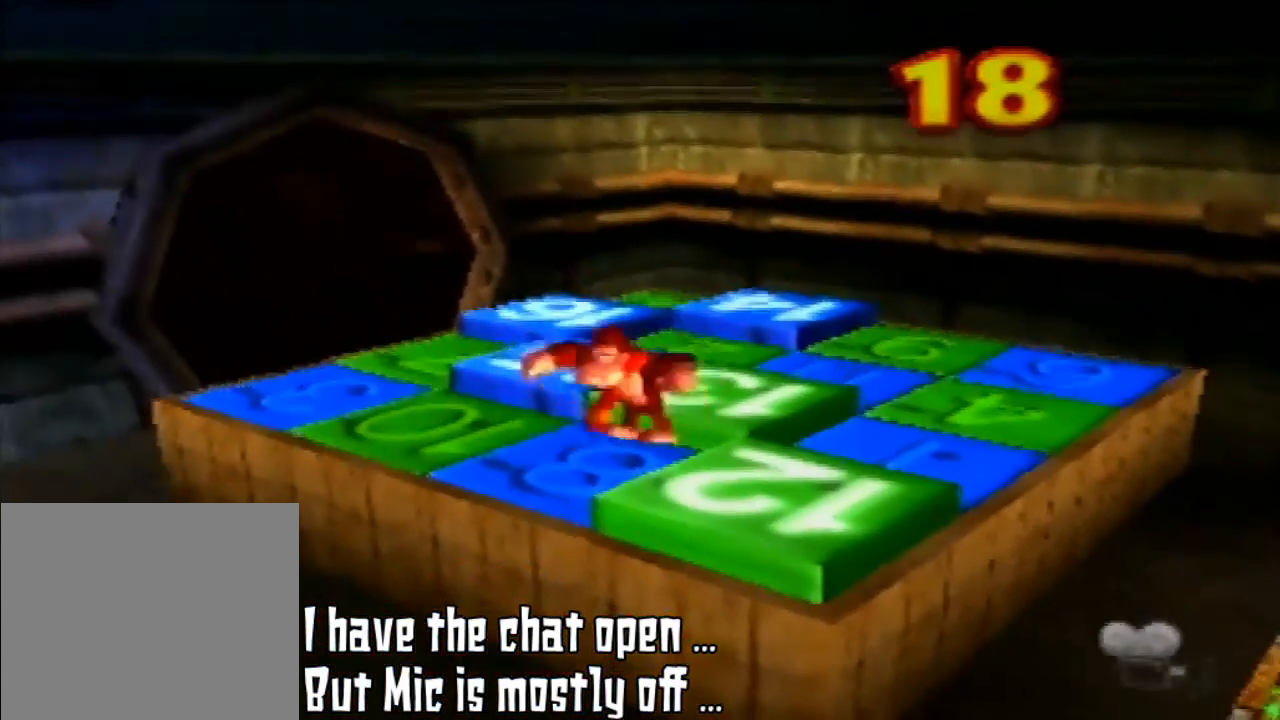
{"dt_ms": 500, "buttons": [], "left_stick": "down", "events": [[233, "left_stick", "down-right"], [267, "A", "down"], [400, "A", "up"], [467, "left_stick", "down"]]}
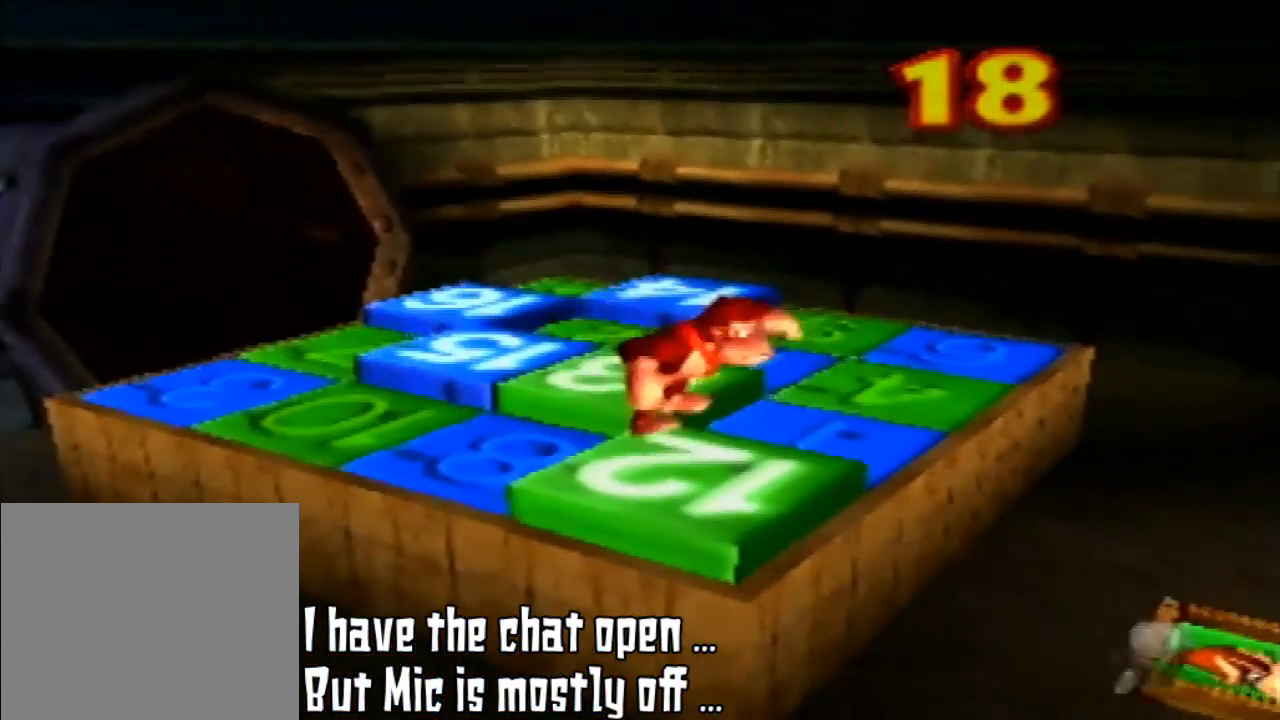
{"dt_ms": 500, "buttons": ["Z"], "left_stick": "center", "events": [[133, "left_stick", "center"], [300, "Z", "down"]]}
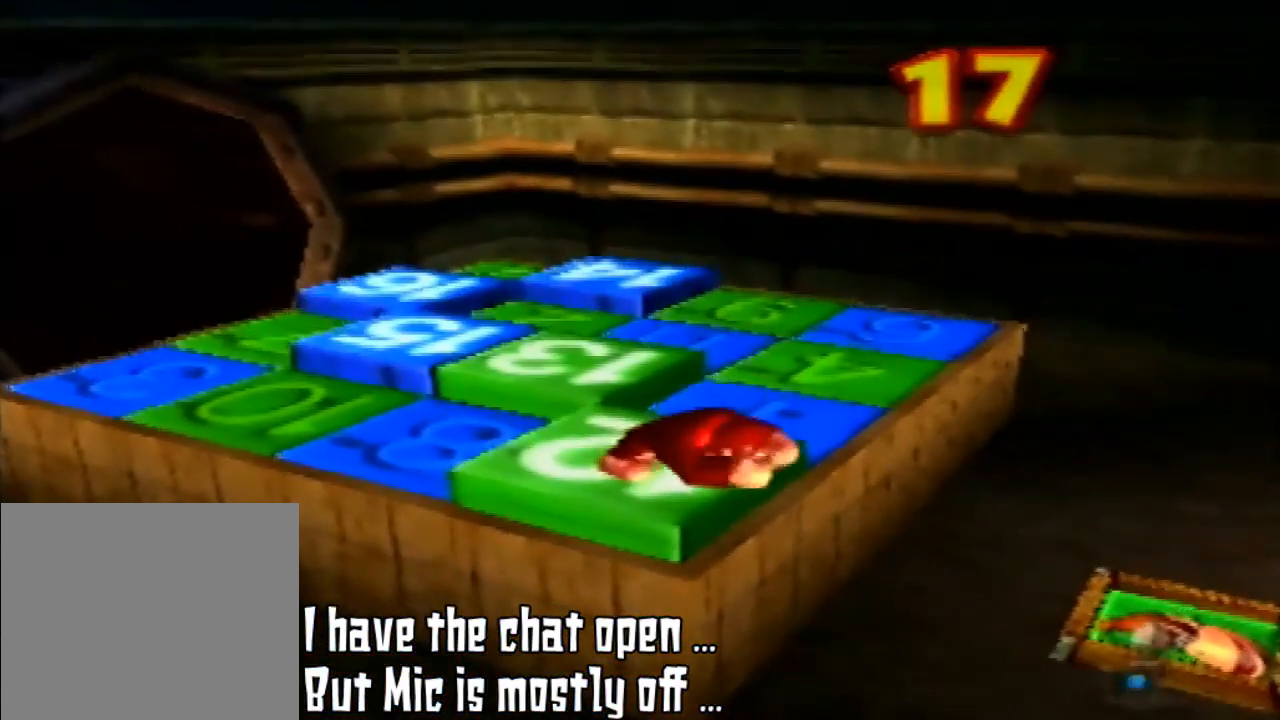
{"dt_ms": 500, "buttons": ["Z"], "left_stick": "center", "events": [[267, "A", "down"], [333, "Z", "up"], [467, "A", "up"], [500, "Z", "down"]]}
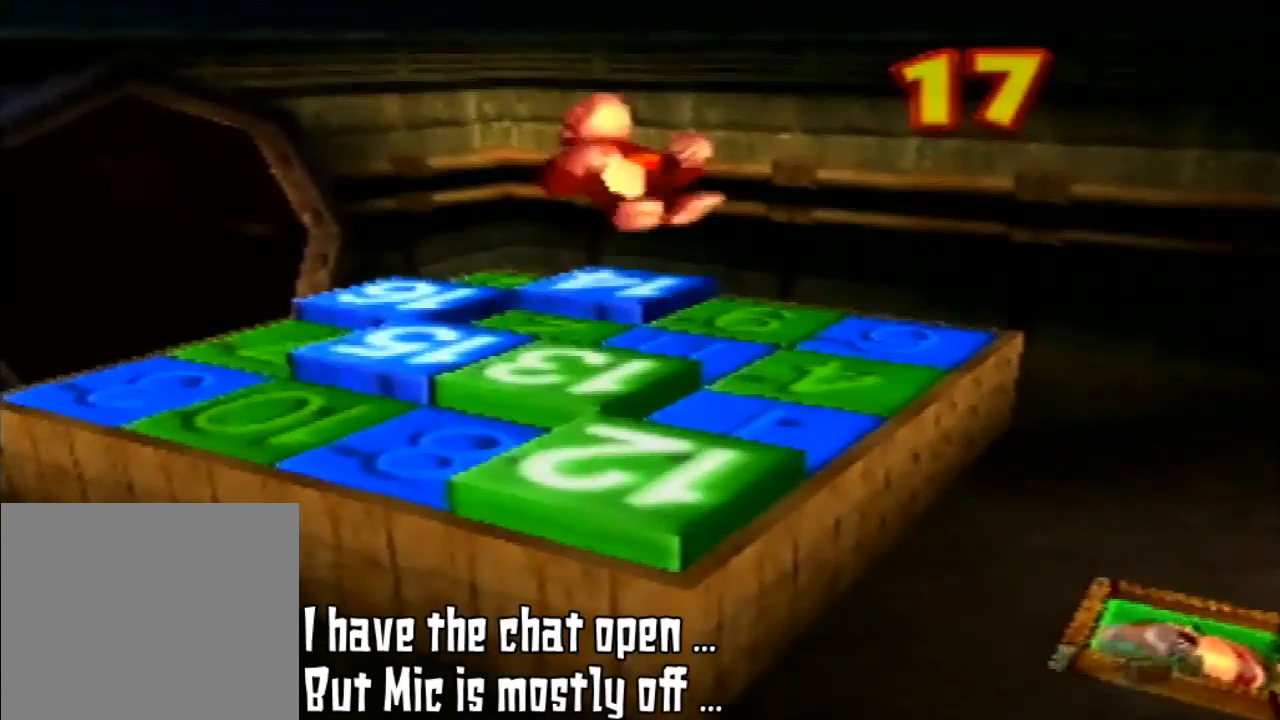
{"dt_ms": 500, "buttons": ["Z"], "left_stick": "center", "events": []}
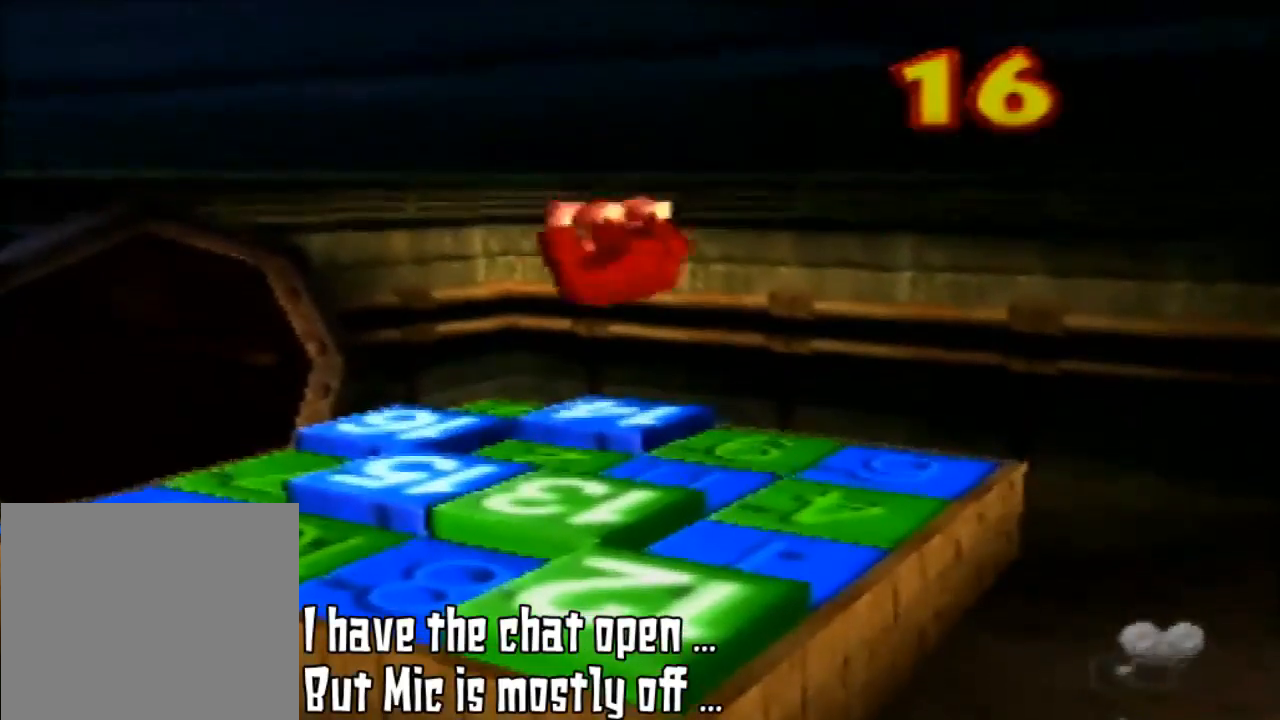
{"dt_ms": 500, "buttons": ["Z"], "left_stick": "center", "events": [[233, "Z", "up"], [300, "Z", "down"]]}
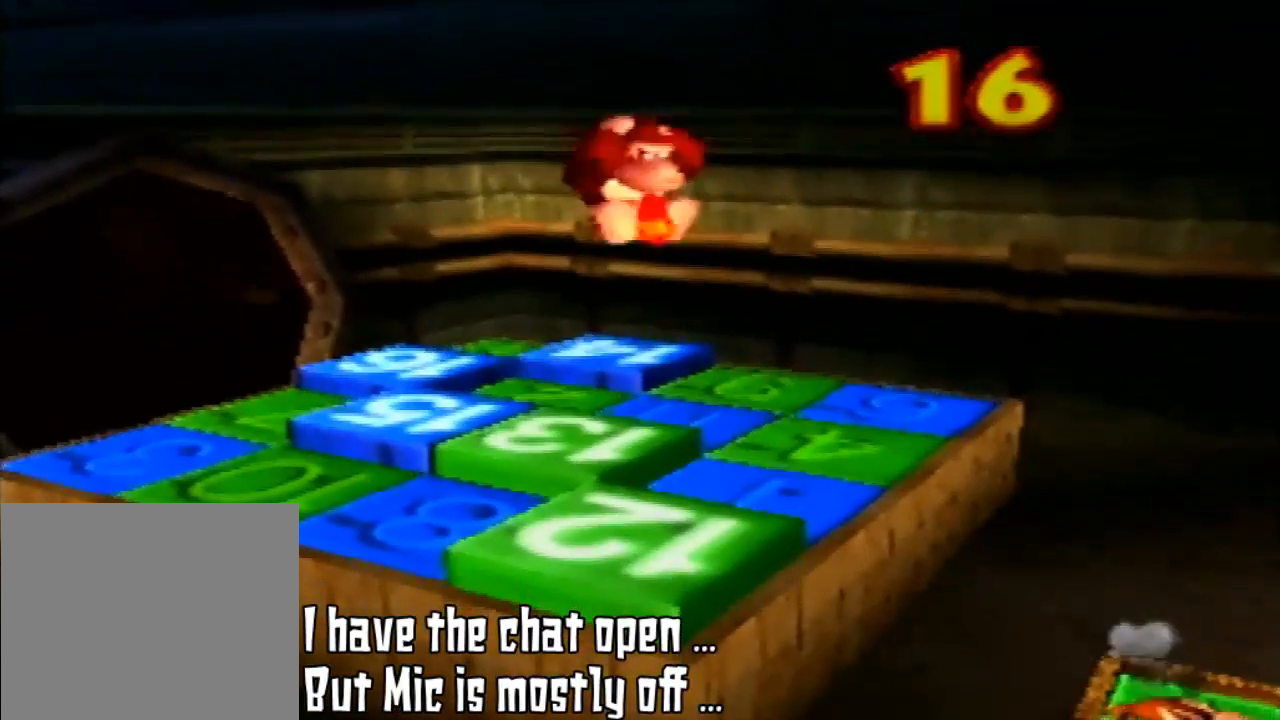
{"dt_ms": 500, "buttons": [], "left_stick": "center", "events": [[167, "Z", "up"]]}
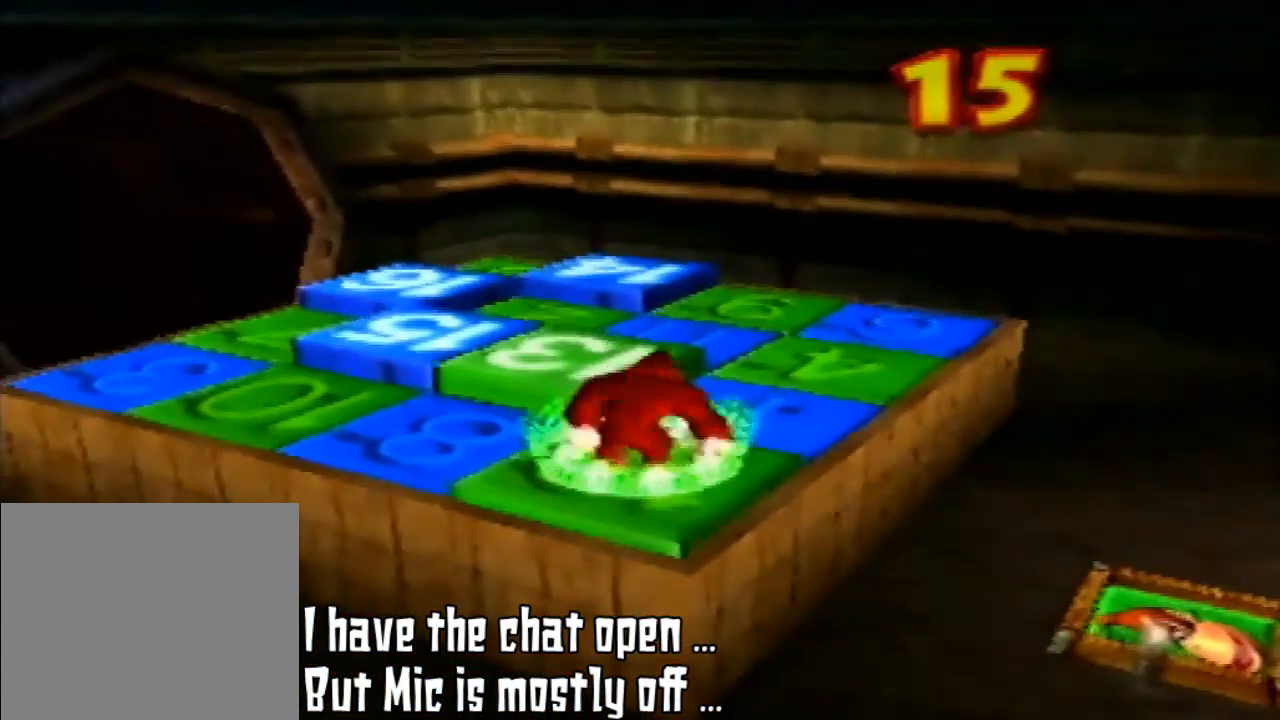
{"dt_ms": 500, "buttons": [], "left_stick": "up", "events": [[67, "left_stick", "up"], [167, "B", "down"], [167, "C_LEFT", "down"], [167, "Z", "down"], [167, "left_stick", "left"], [300, "B", "up"], [300, "C_LEFT", "up"], [300, "Z", "up"], [300, "left_stick", "up"]]}